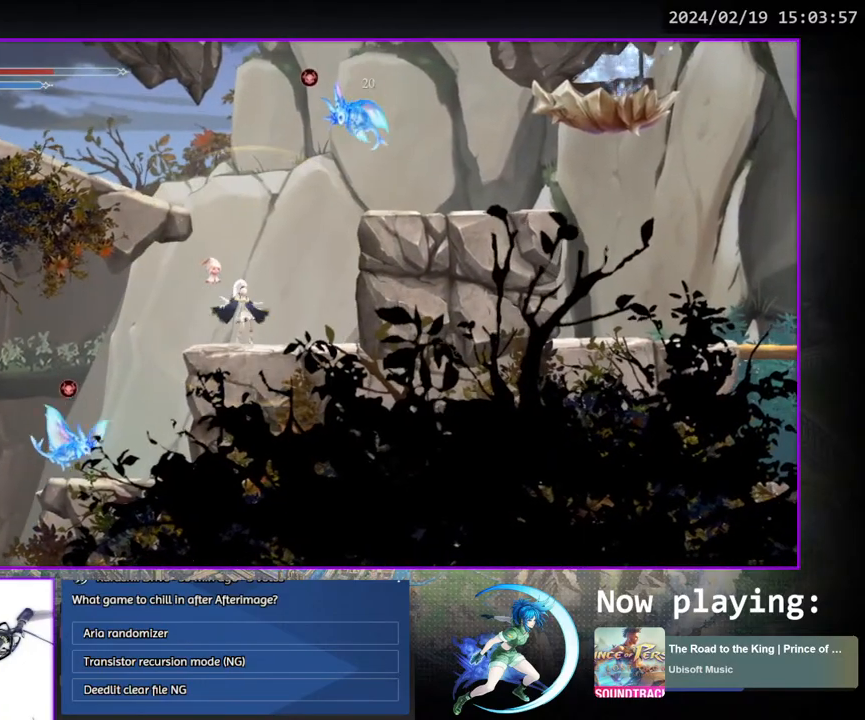
Gameplay with a controller (PlayStation layout); each line is a JSON object with the inputs held at the frame after it. "events" lists button and stick changes between this image and that frame as [ms after this image, input, new state], when the widget could be followed in between. Not read: L3 R3.
{"buttons": ["DPAD_RIGHT"], "left_stick": "center", "right_stick": "center", "events": [[483, "DPAD_RIGHT", "down"]]}
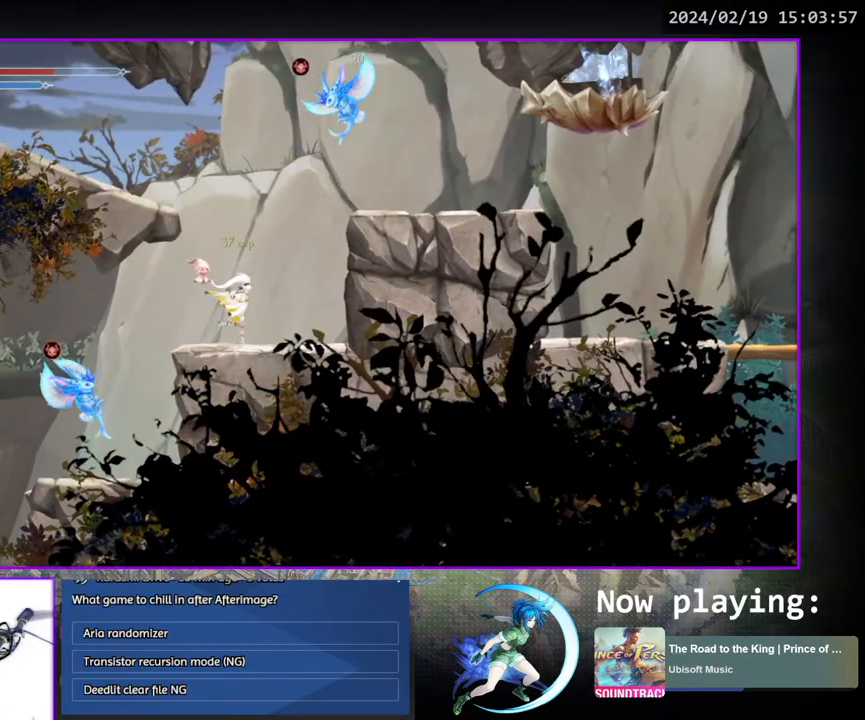
{"buttons": ["DPAD_RIGHT"], "left_stick": "center", "right_stick": "center", "events": []}
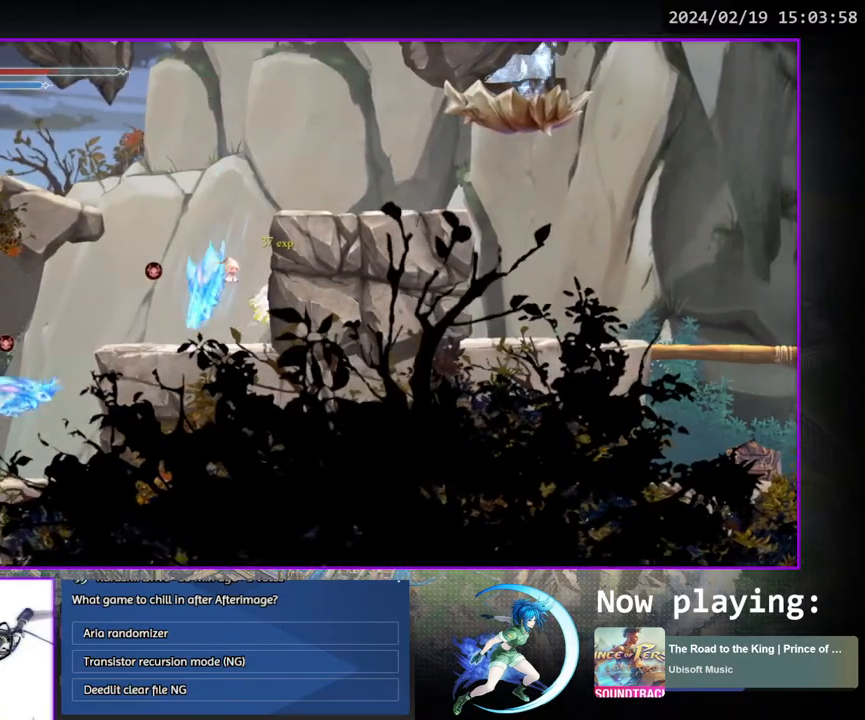
{"buttons": ["CROSS", "DPAD_DOWN", "DPAD_RIGHT"], "left_stick": "center", "right_stick": "center", "events": [[50, "CROSS", "down"], [483, "DPAD_DOWN", "down"]]}
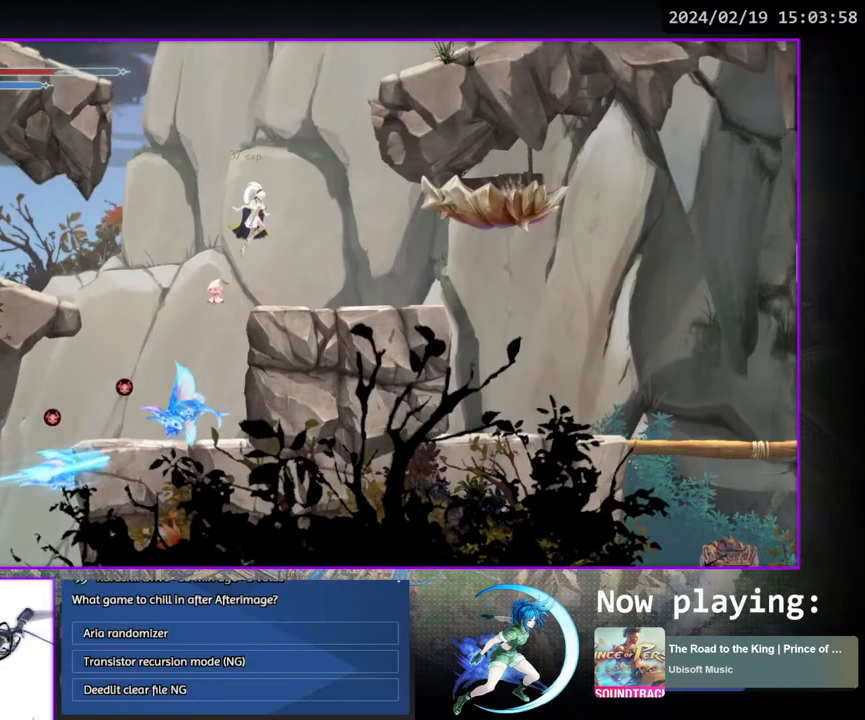
{"buttons": [], "left_stick": "center", "right_stick": "center", "events": [[33, "CROSS", "up"], [100, "CROSS", "down"], [167, "DPAD_DOWN", "up"], [200, "CROSS", "up"], [283, "CROSS", "down"], [283, "DPAD_RIGHT", "up"], [500, "CROSS", "up"]]}
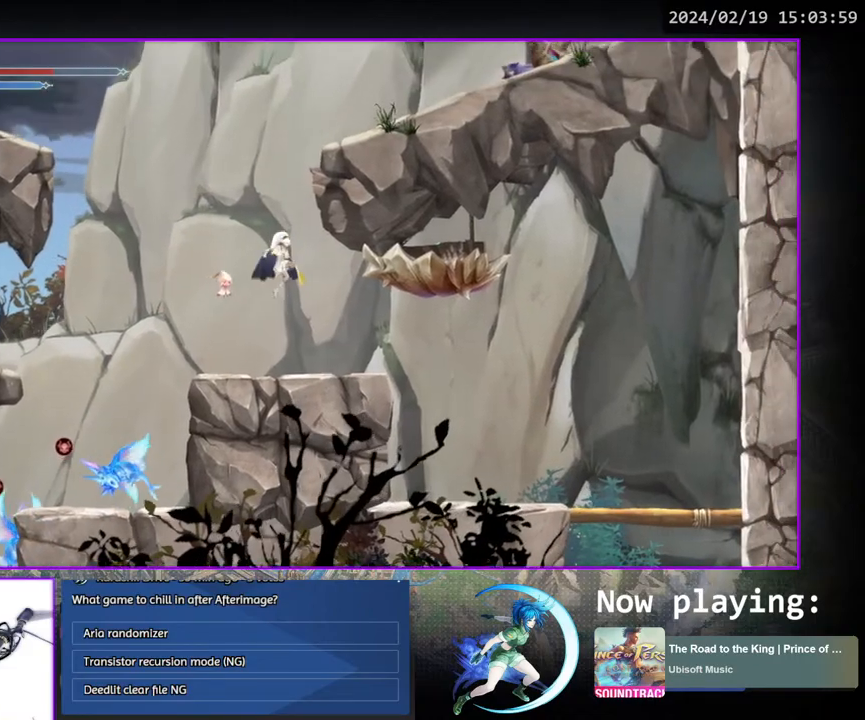
{"buttons": ["CROSS", "DPAD_RIGHT"], "left_stick": "center", "right_stick": "center", "events": [[17, "DPAD_RIGHT", "down"], [67, "CROSS", "down"], [250, "CROSS", "up"], [300, "CROSS", "down"]]}
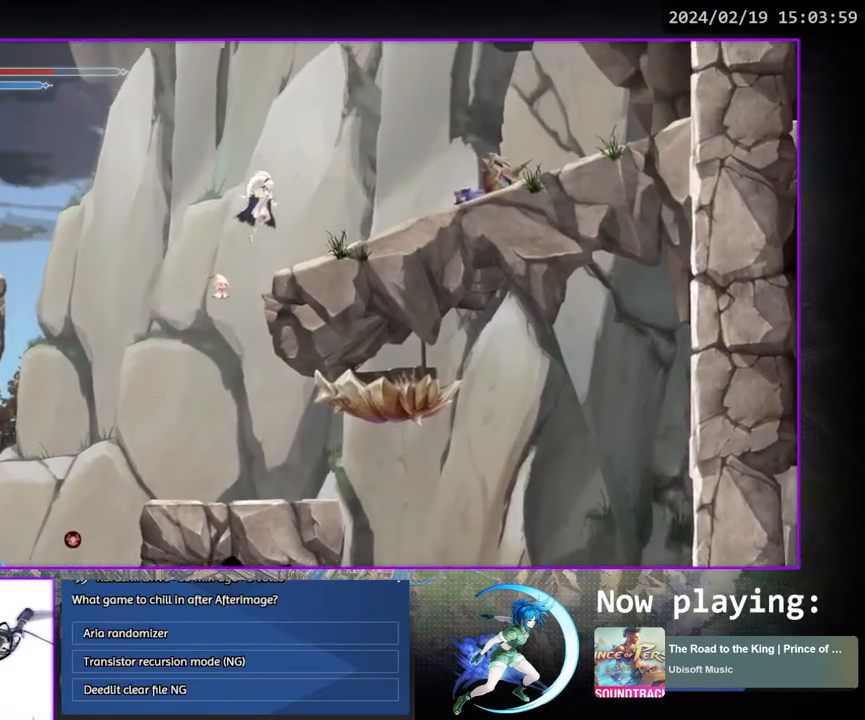
{"buttons": ["DPAD_DOWN"], "left_stick": "center", "right_stick": "center", "events": [[67, "CROSS", "up"], [333, "DPAD_DOWN", "down"], [467, "DPAD_RIGHT", "up"]]}
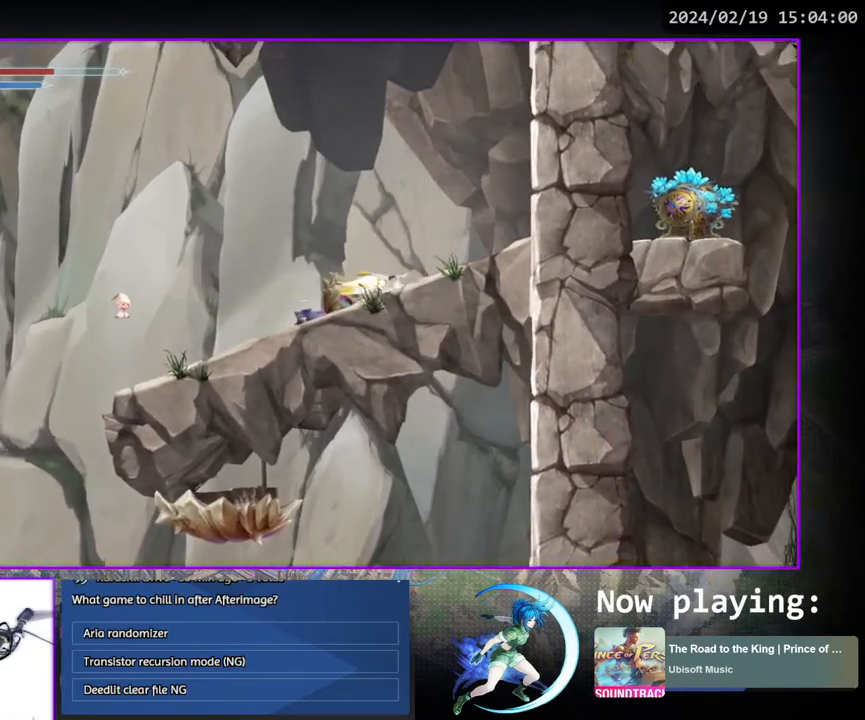
{"buttons": ["CROSS", "DPAD_RIGHT"], "left_stick": "center", "right_stick": "center", "events": [[17, "DPAD_DOWN", "up"], [150, "CROSS", "down"], [150, "DPAD_RIGHT", "down"], [333, "CROSS", "up"], [400, "CROSS", "down"]]}
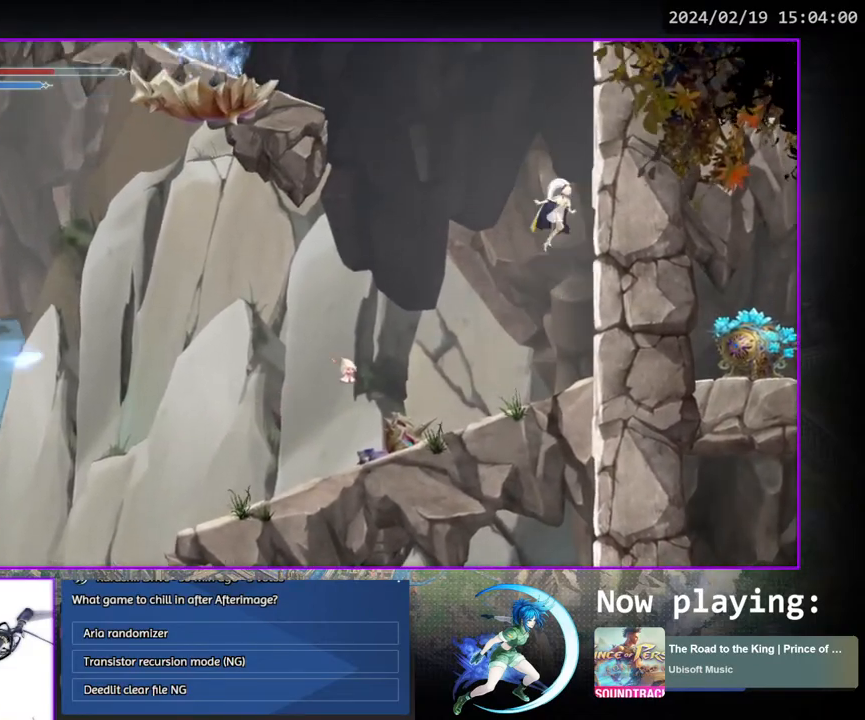
{"buttons": ["DPAD_LEFT"], "left_stick": "center", "right_stick": "center", "events": [[100, "CROSS", "up"], [150, "CROSS", "down"], [183, "DPAD_RIGHT", "up"], [283, "DPAD_LEFT", "down"], [483, "CROSS", "up"]]}
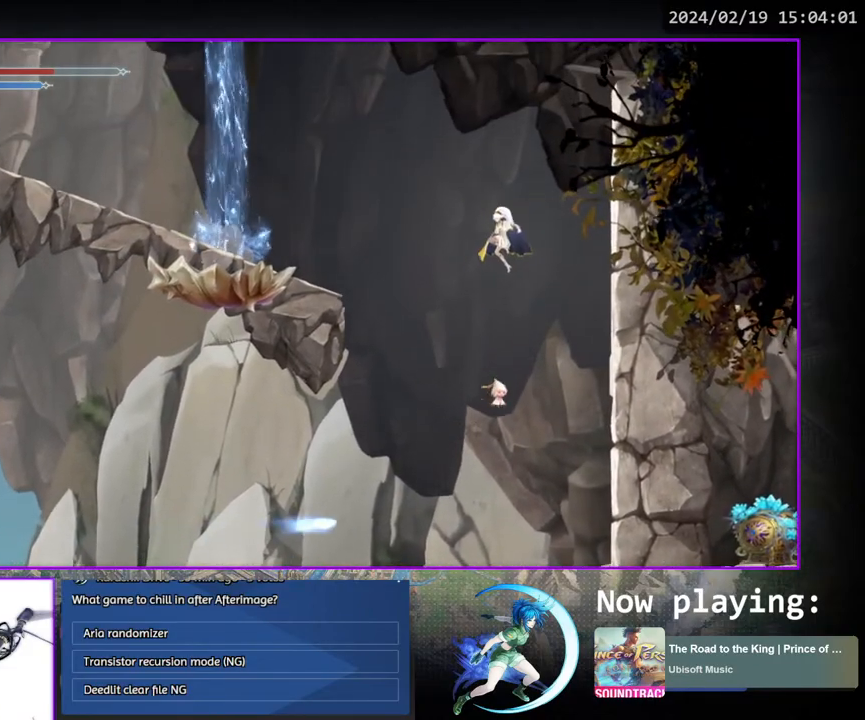
{"buttons": [], "left_stick": "center", "right_stick": "center", "events": [[417, "DPAD_LEFT", "up"]]}
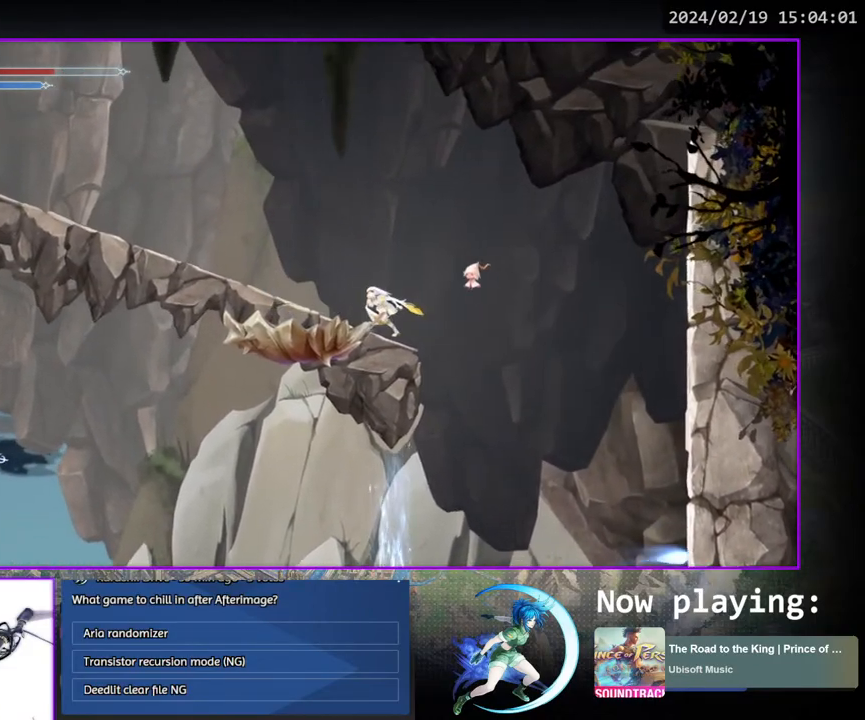
{"buttons": [], "left_stick": "center", "right_stick": "center", "events": [[183, "DPAD_LEFT", "down"], [317, "DPAD_DOWN", "down"], [367, "DPAD_LEFT", "up"], [417, "DPAD_DOWN", "up"]]}
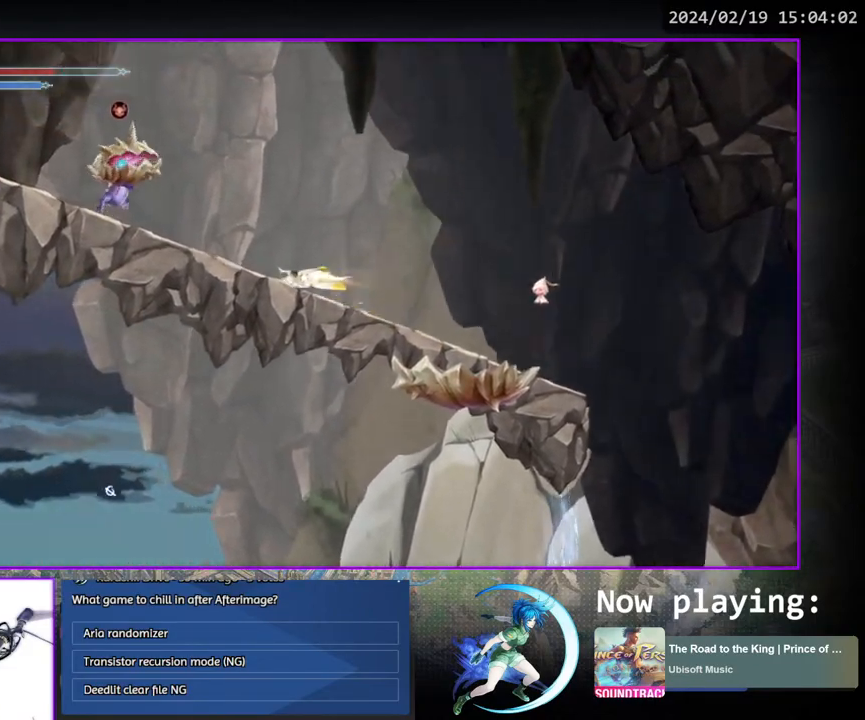
{"buttons": ["CROSS", "DPAD_LEFT"], "left_stick": "center", "right_stick": "center", "events": [[17, "DPAD_RIGHT", "down"], [100, "CROSS", "down"], [333, "CROSS", "up"], [400, "CROSS", "down"], [400, "DPAD_RIGHT", "up"], [467, "DPAD_LEFT", "down"]]}
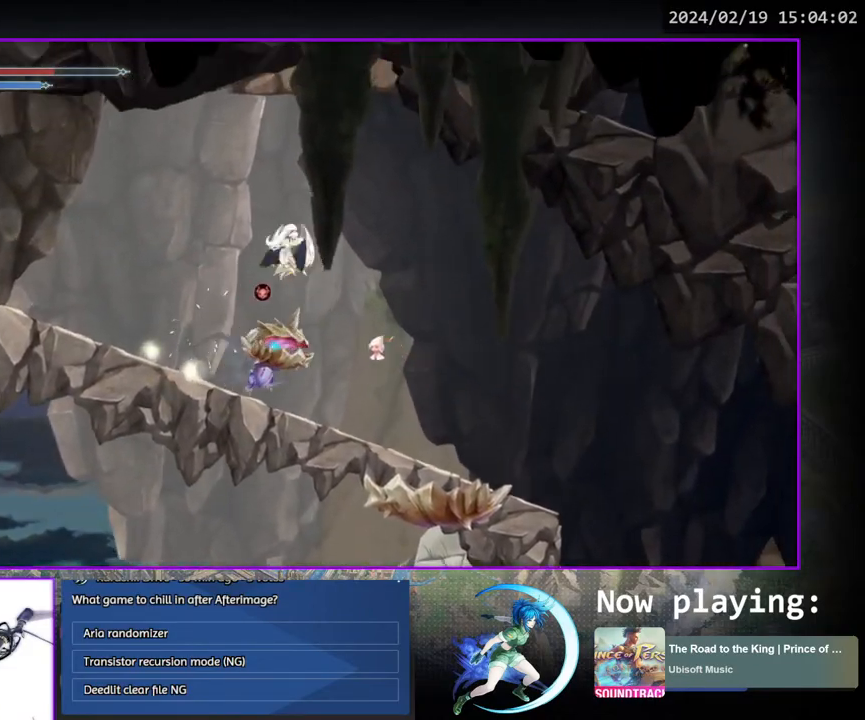
{"buttons": ["DPAD_DOWN"], "left_stick": "center", "right_stick": "center", "events": [[67, "CROSS", "up"], [133, "DPAD_DOWN", "down"], [200, "DPAD_LEFT", "up"], [217, "CROSS", "down"], [283, "DPAD_DOWN", "up"], [300, "CROSS", "up"], [317, "DPAD_LEFT", "down"], [467, "DPAD_DOWN", "down"], [500, "DPAD_LEFT", "up"]]}
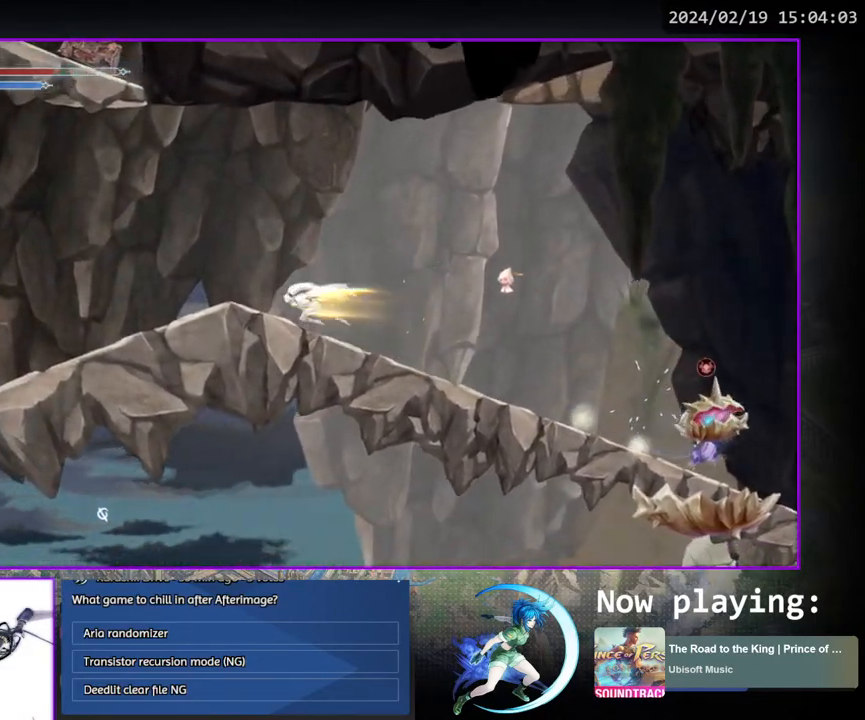
{"buttons": ["DPAD_LEFT"], "left_stick": "center", "right_stick": "center", "events": [[167, "DPAD_DOWN", "up"], [267, "DPAD_LEFT", "down"]]}
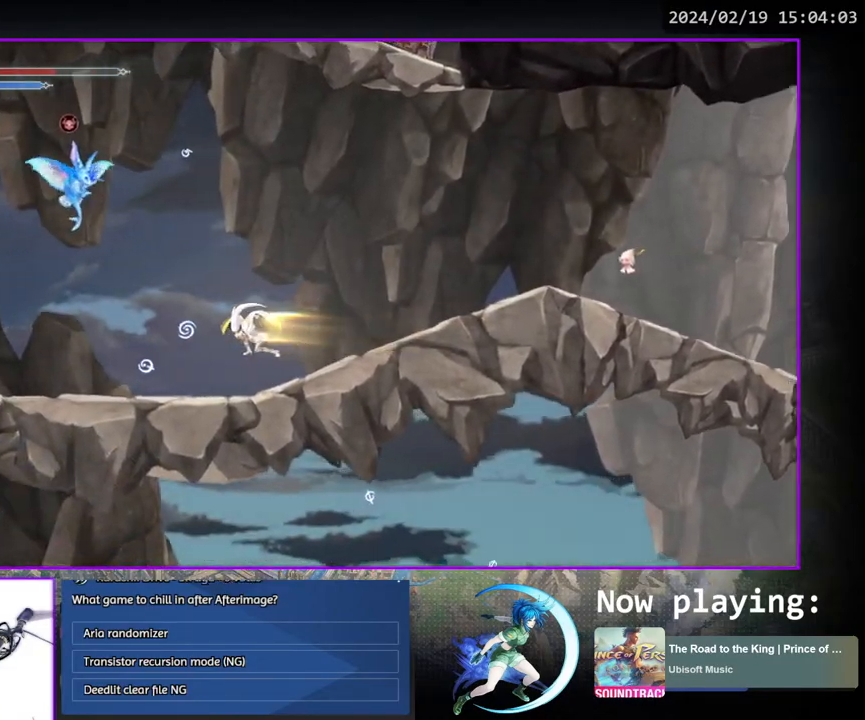
{"buttons": ["DPAD_LEFT"], "left_stick": "center", "right_stick": "center", "events": [[33, "DPAD_DOWN", "down"], [83, "CROSS", "down"], [100, "DPAD_LEFT", "up"], [183, "CROSS", "up"], [183, "DPAD_DOWN", "up"], [183, "DPAD_LEFT", "down"], [350, "DPAD_DOWN", "down"], [383, "DPAD_LEFT", "up"], [400, "DPAD_LEFT", "down"], [450, "DPAD_DOWN", "up"]]}
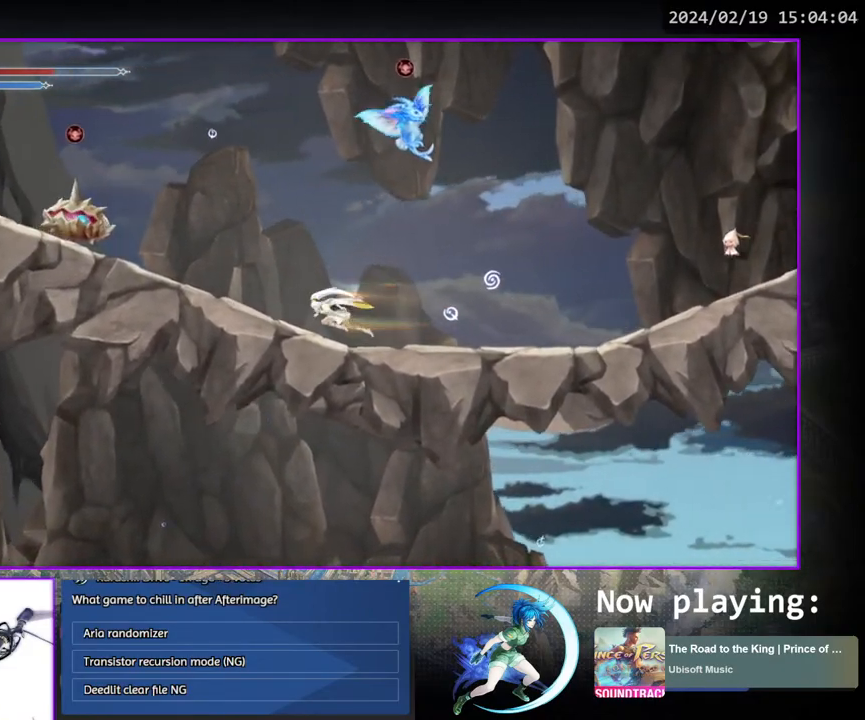
{"buttons": [], "left_stick": "center", "right_stick": "center", "events": [[450, "DPAD_LEFT", "up"]]}
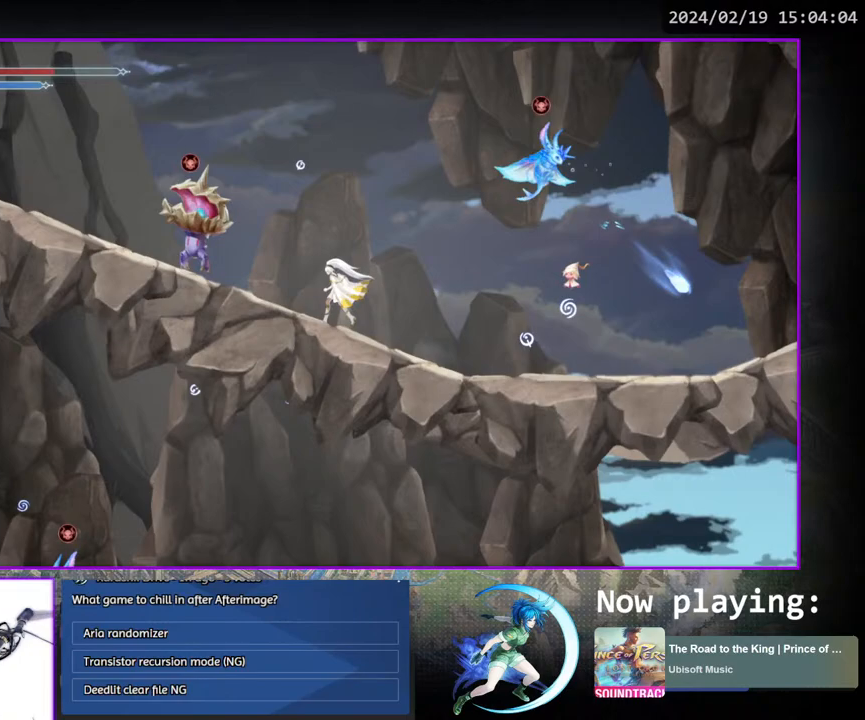
{"buttons": [], "left_stick": "center", "right_stick": "center", "events": [[33, "DPAD_RIGHT", "down"], [150, "DPAD_RIGHT", "up"]]}
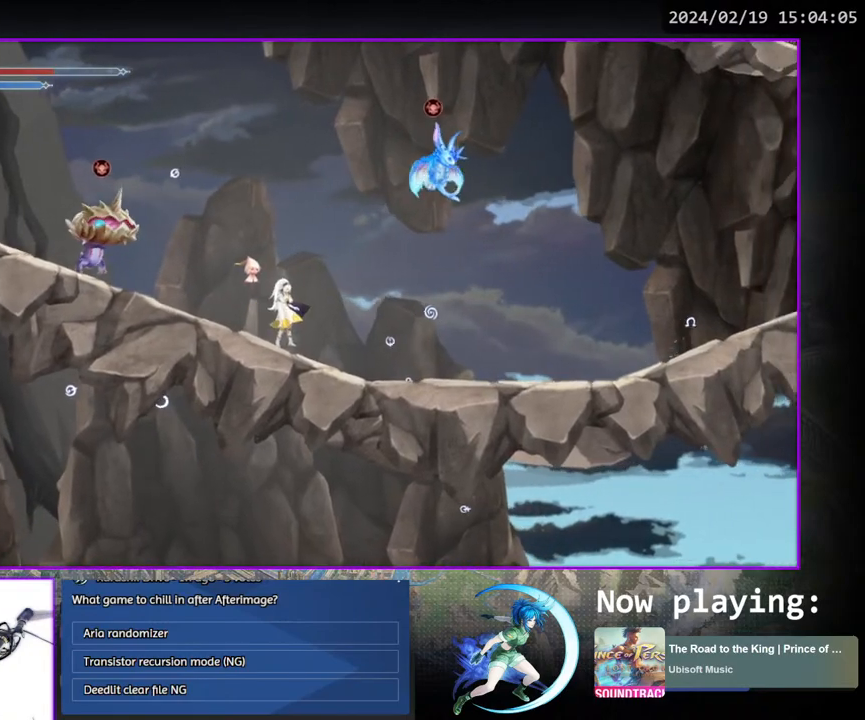
{"buttons": ["CROSS", "DPAD_RIGHT"], "left_stick": "center", "right_stick": "center", "events": [[83, "CROSS", "down"], [283, "DPAD_RIGHT", "down"], [333, "DPAD_RIGHT", "up"], [350, "CROSS", "up"], [417, "CROSS", "down"], [433, "DPAD_RIGHT", "down"]]}
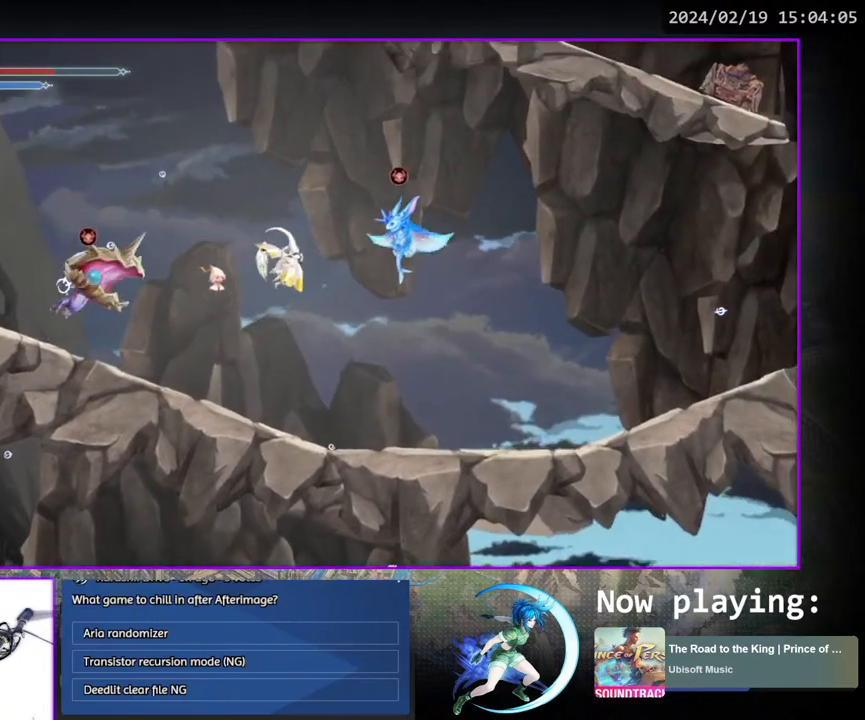
{"buttons": ["CROSS", "DPAD_DOWN"], "left_stick": "center", "right_stick": "center", "events": [[67, "DPAD_RIGHT", "up"], [217, "DPAD_LEFT", "down"], [267, "CROSS", "up"], [417, "DPAD_DOWN", "down"], [467, "DPAD_LEFT", "up"], [483, "CROSS", "down"]]}
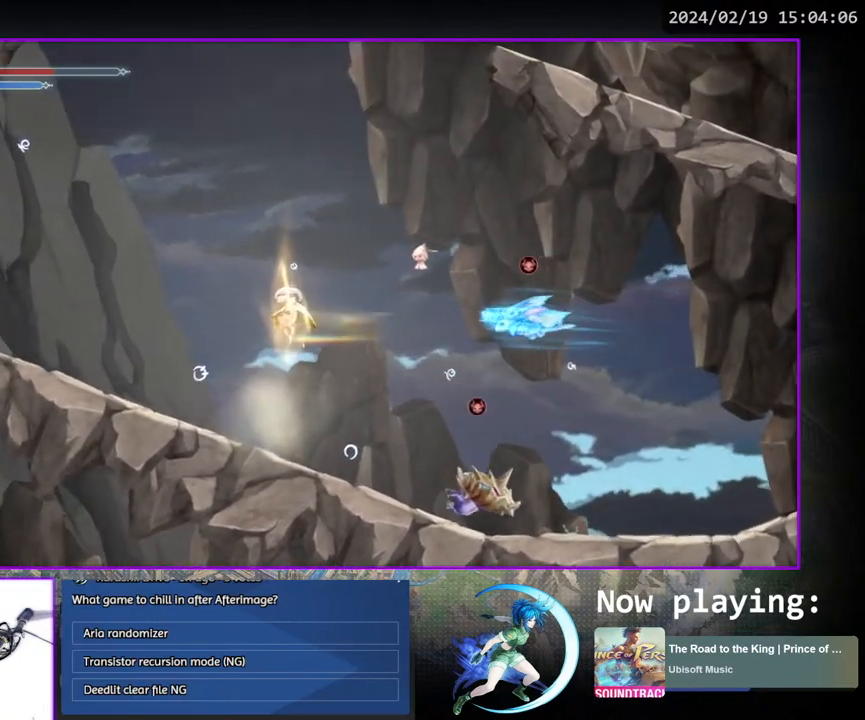
{"buttons": [], "left_stick": "center", "right_stick": "center", "events": [[83, "DPAD_DOWN", "up"], [100, "CROSS", "up"], [133, "DPAD_LEFT", "down"], [267, "DPAD_DOWN", "down"], [300, "DPAD_LEFT", "up"], [433, "DPAD_DOWN", "up"]]}
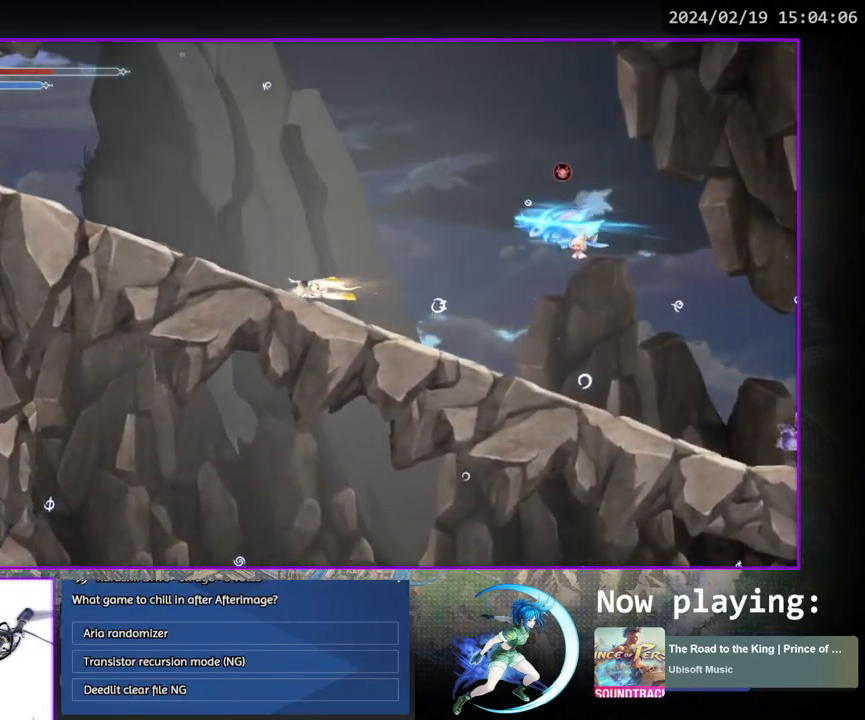
{"buttons": [], "left_stick": "center", "right_stick": "center", "events": [[117, "DPAD_LEFT", "down"], [267, "DPAD_DOWN", "down"], [317, "DPAD_LEFT", "up"], [467, "DPAD_DOWN", "up"]]}
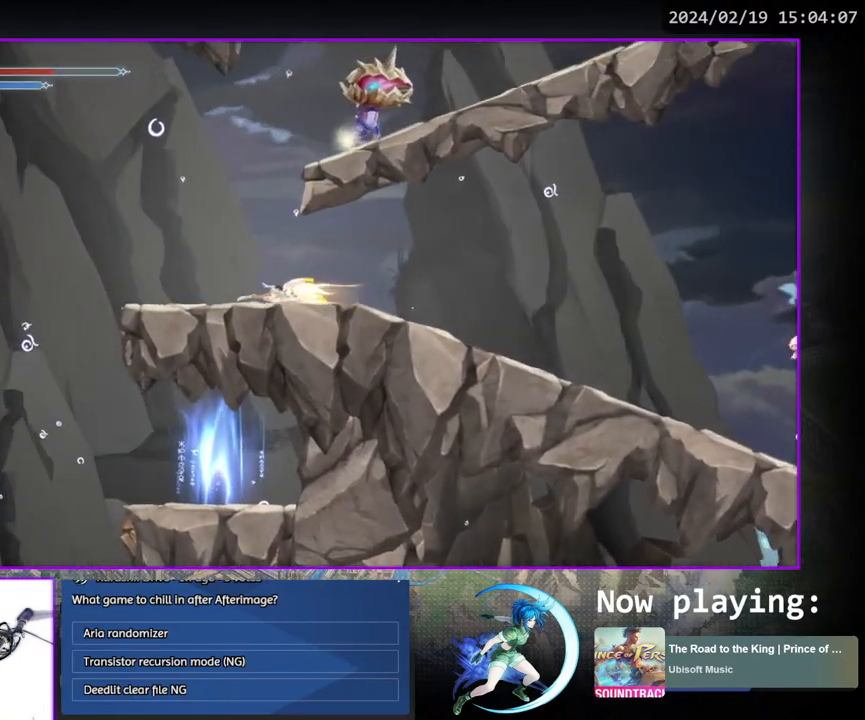
{"buttons": ["CROSS"], "left_stick": "center", "right_stick": "center", "events": [[117, "DPAD_RIGHT", "down"], [250, "DPAD_RIGHT", "up"], [383, "CROSS", "down"]]}
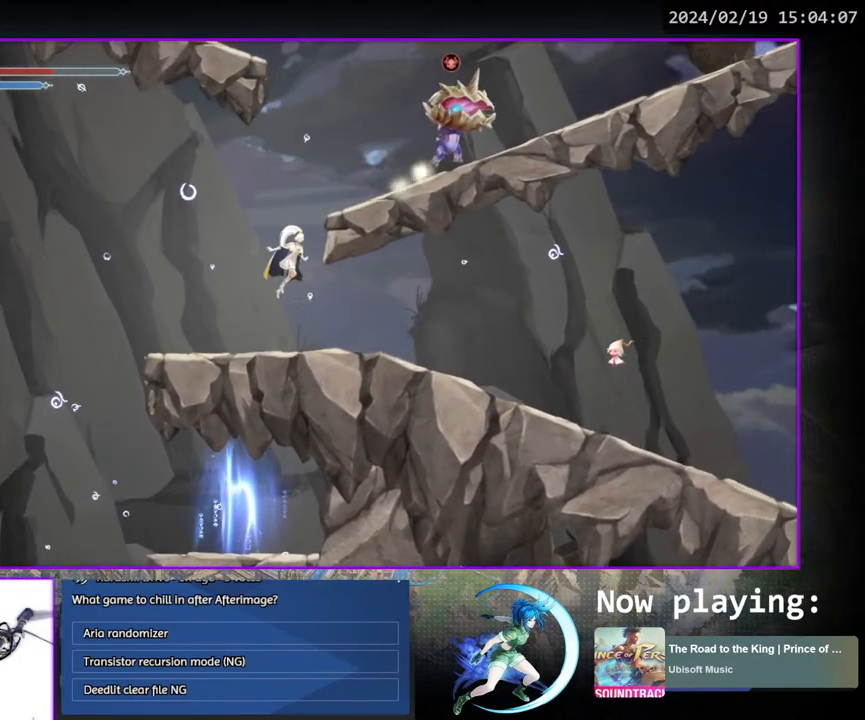
{"buttons": ["CROSS", "DPAD_RIGHT"], "left_stick": "center", "right_stick": "center", "events": [[133, "CROSS", "up"], [183, "CROSS", "down"], [217, "DPAD_RIGHT", "down"]]}
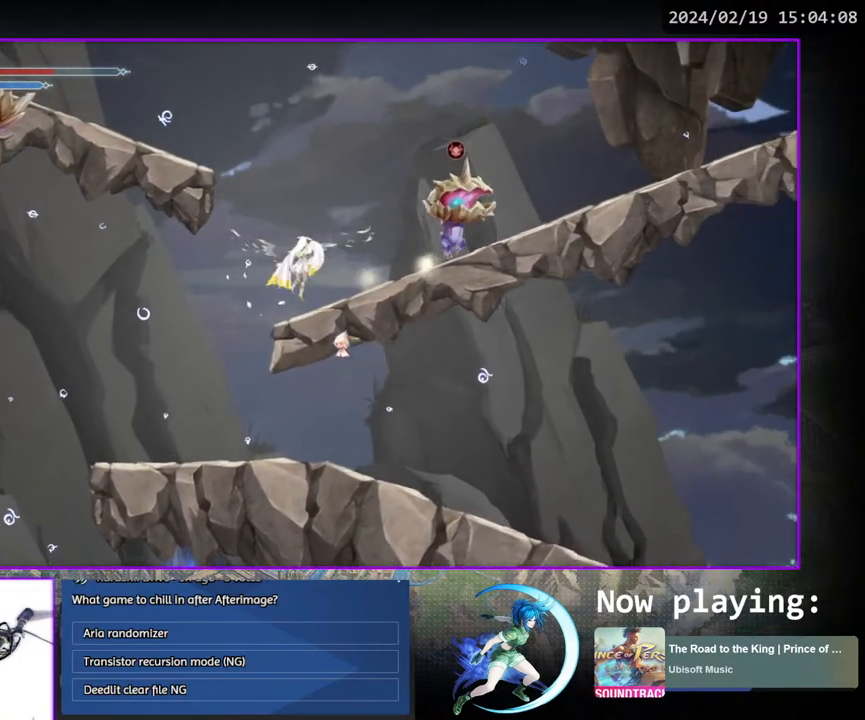
{"buttons": ["CROSS"], "left_stick": "center", "right_stick": "center", "events": [[83, "CROSS", "up"], [350, "CROSS", "down"], [417, "DPAD_RIGHT", "up"]]}
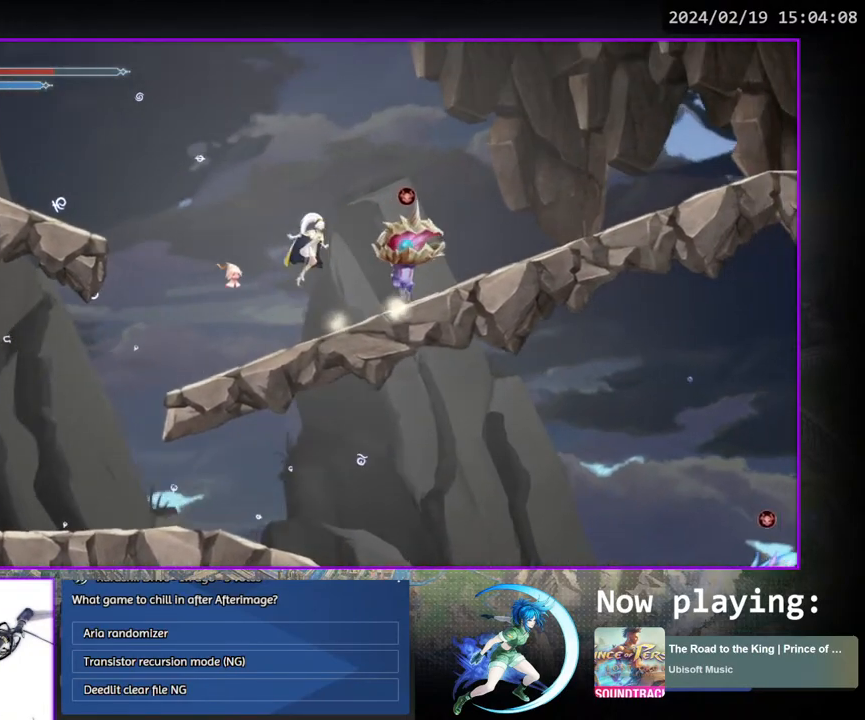
{"buttons": ["CROSS", "DPAD_RIGHT"], "left_stick": "center", "right_stick": "center", "events": [[67, "CROSS", "up"], [67, "DPAD_RIGHT", "down"], [117, "CROSS", "down"]]}
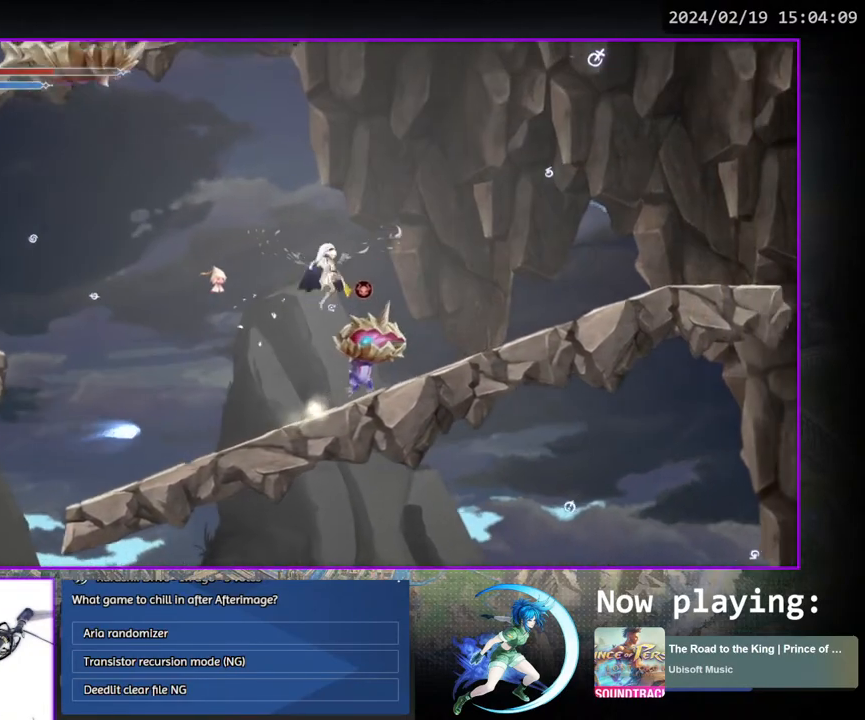
{"buttons": ["DPAD_RIGHT"], "left_stick": "center", "right_stick": "center", "events": [[17, "CROSS", "up"], [217, "DPAD_DOWN", "down"], [250, "CROSS", "down"], [350, "CROSS", "up"], [367, "DPAD_DOWN", "up"]]}
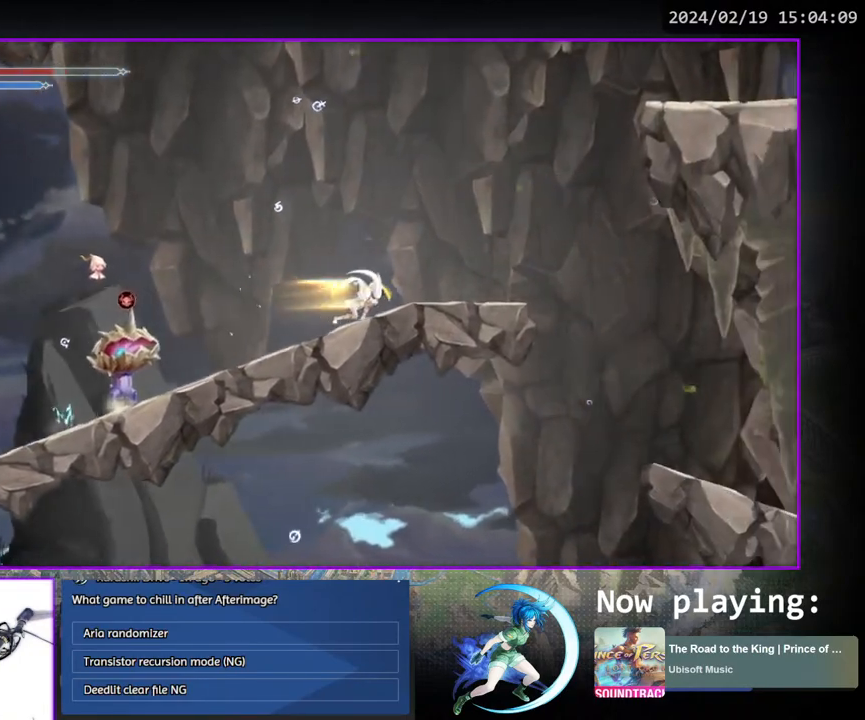
{"buttons": ["CROSS", "DPAD_RIGHT"], "left_stick": "center", "right_stick": "center", "events": [[267, "CROSS", "down"], [467, "CROSS", "up"], [500, "CROSS", "down"]]}
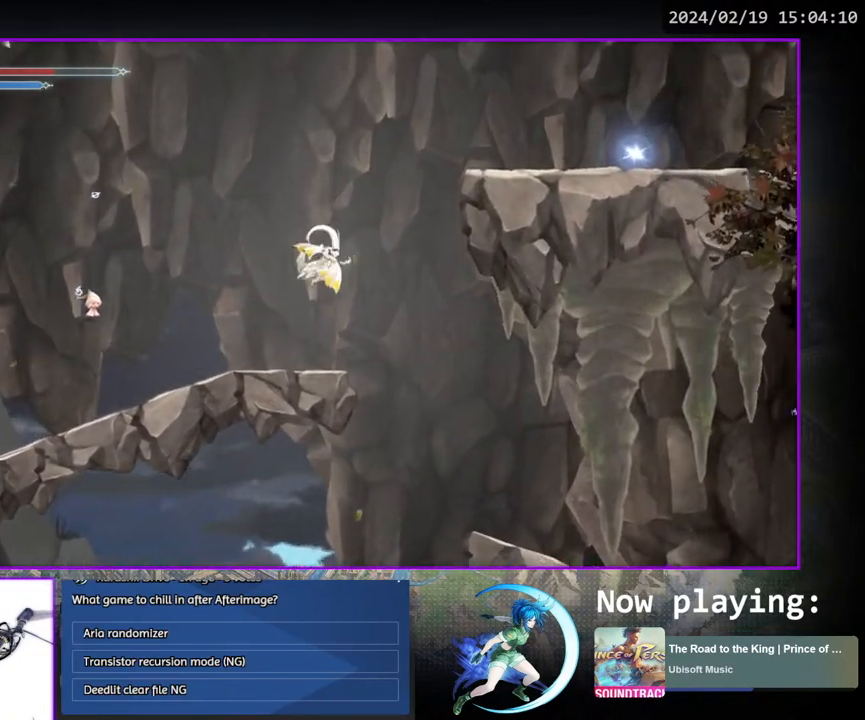
{"buttons": ["CROSS", "DPAD_RIGHT"], "left_stick": "center", "right_stick": "center", "events": [[367, "CROSS", "up"], [483, "CROSS", "down"]]}